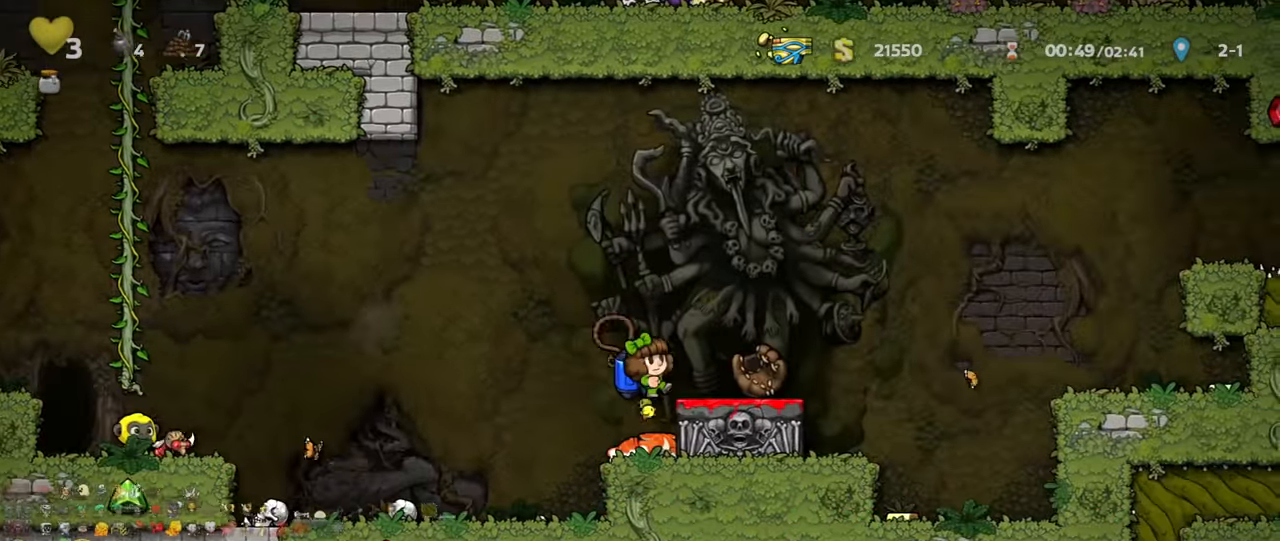
Gameplay with keyboard; each line is a JSON object with the keys held at the frame after it. "events" lists presses ("down") and releases ("up") of "a", "down", "escape", "left", "right", "s", "shift", "space", "up", "x" and "z" between this image and that frame as [ms after this image, input, new state], when the widget could be followed in between. No other keys are recorded. Mouse input is not recorded.
{"keys": ["right"], "events": [[33, "z", "up"], [67, "shift", "up"], [67, "x", "up"], [100, "left", "down"], [100, "right", "up"], [167, "shift", "down"], [367, "shift", "up"], [400, "left", "up"], [500, "right", "down"]]}
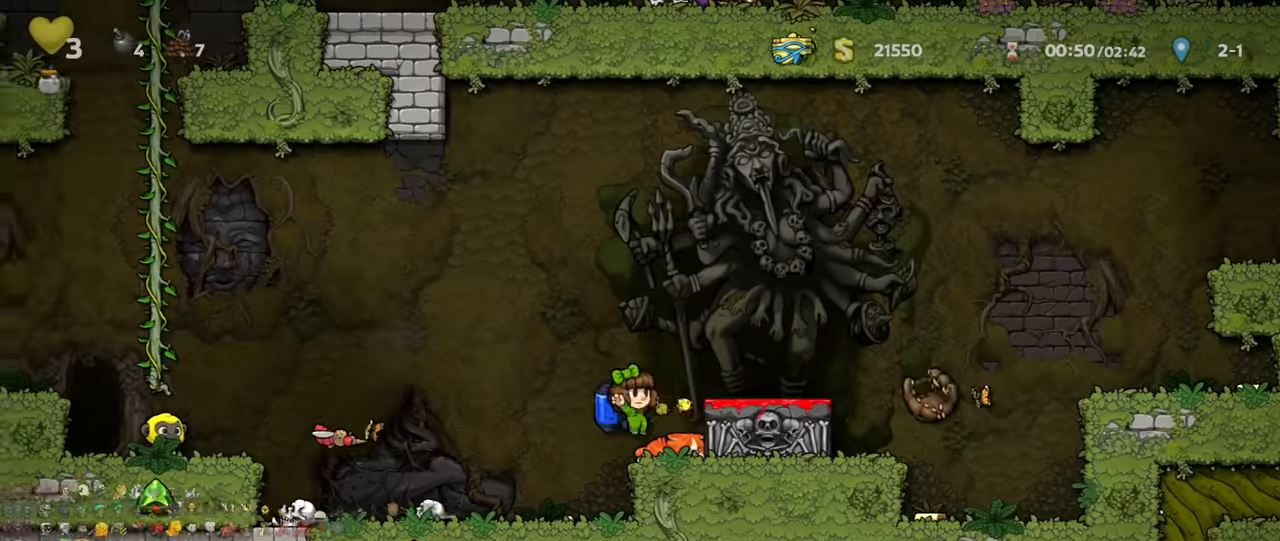
{"keys": ["down"], "events": [[66, "down", "down"], [100, "right", "up"], [100, "x", "down"], [166, "shift", "down"], [166, "z", "down"], [200, "x", "up"], [266, "z", "up"], [300, "down", "up"], [300, "right", "down"], [333, "shift", "up"], [466, "right", "up"], [500, "down", "down"]]}
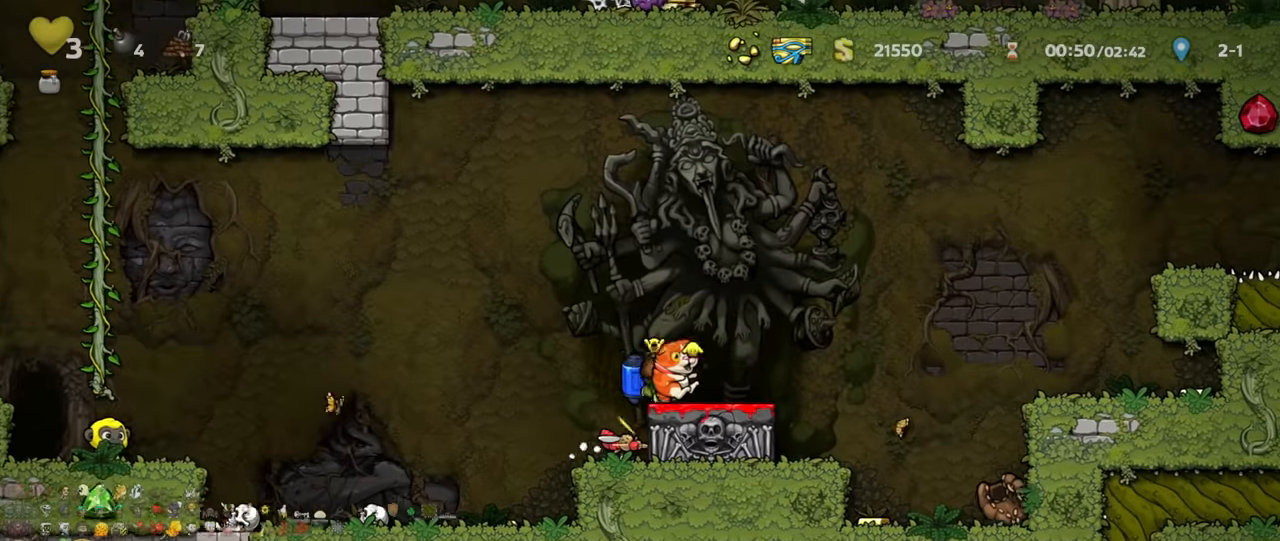
{"keys": ["right", "shift"], "events": [[66, "x", "down"], [166, "down", "up"], [166, "left", "down"], [166, "x", "up"], [233, "shift", "down"], [300, "shift", "up"], [366, "left", "up"], [500, "right", "down"], [500, "shift", "down"]]}
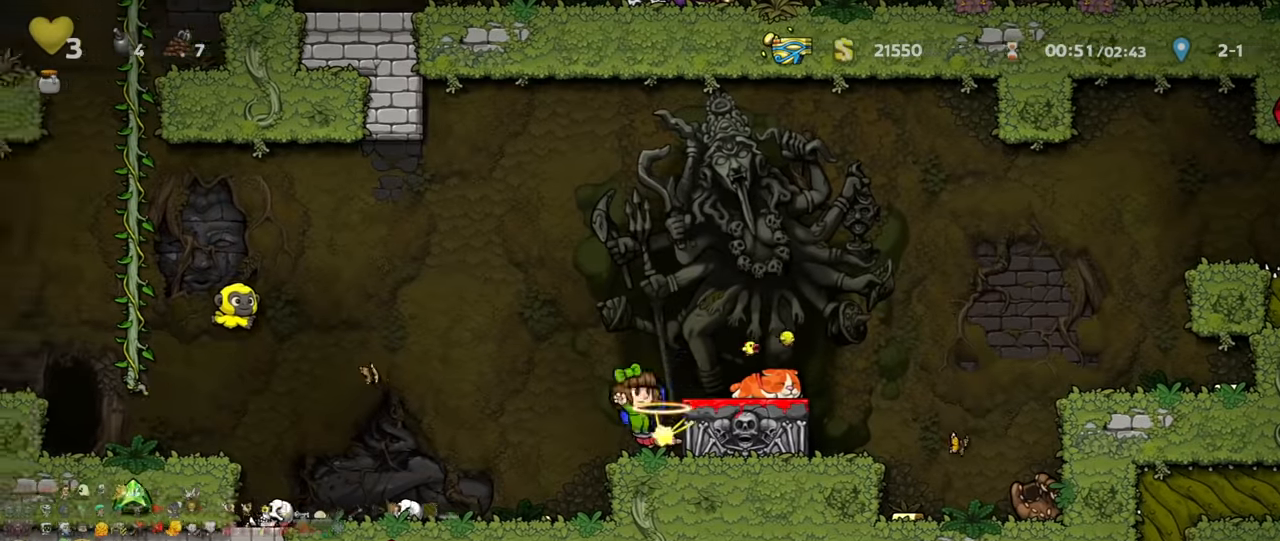
{"keys": ["left", "shift"], "events": [[200, "shift", "up"], [366, "right", "up"], [400, "left", "down"], [466, "shift", "down"]]}
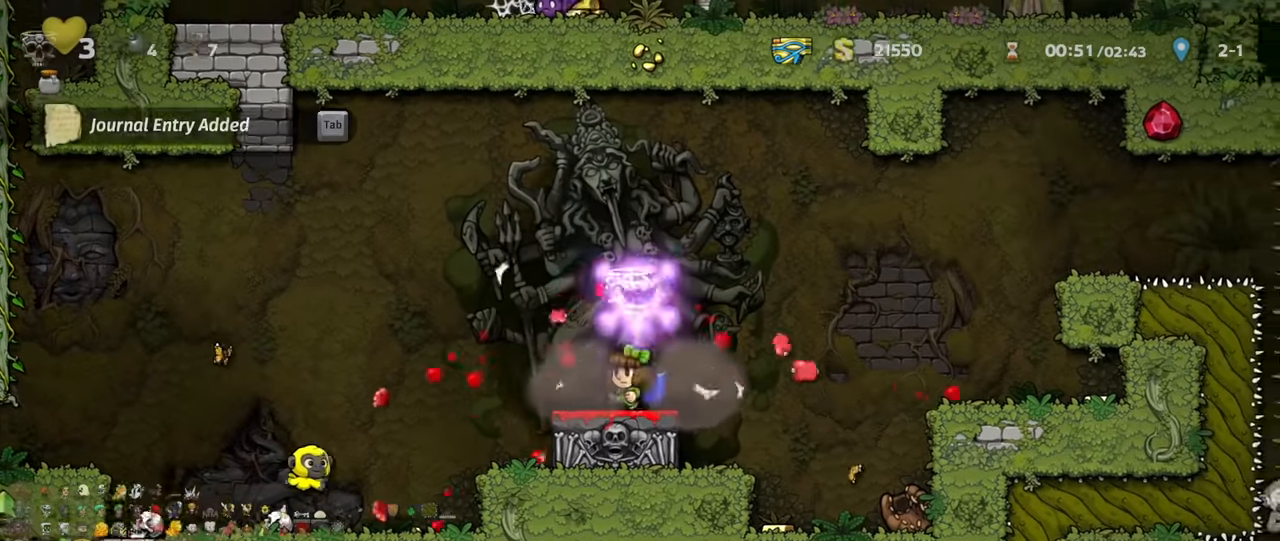
{"keys": ["right"], "events": [[233, "shift", "up"], [466, "left", "up"], [500, "right", "down"]]}
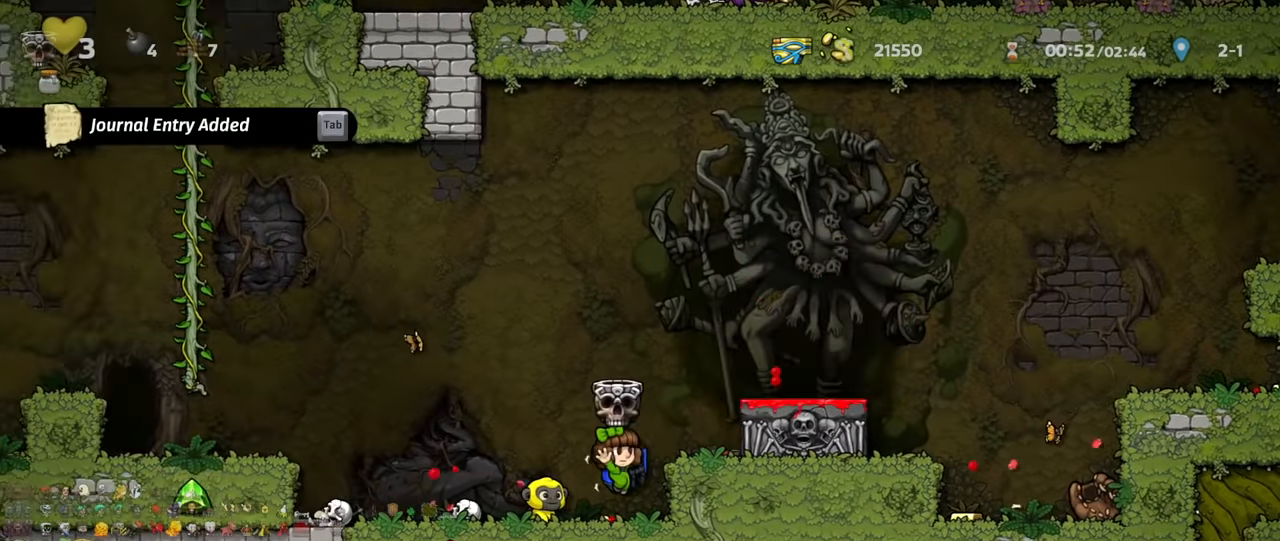
{"keys": ["left", "shift", "z"], "events": [[100, "down", "down"], [133, "s", "down"], [200, "down", "up"], [200, "right", "up"], [200, "shift", "down"], [200, "z", "down"], [233, "s", "up"], [300, "z", "up"], [366, "z", "down"], [433, "left", "down"]]}
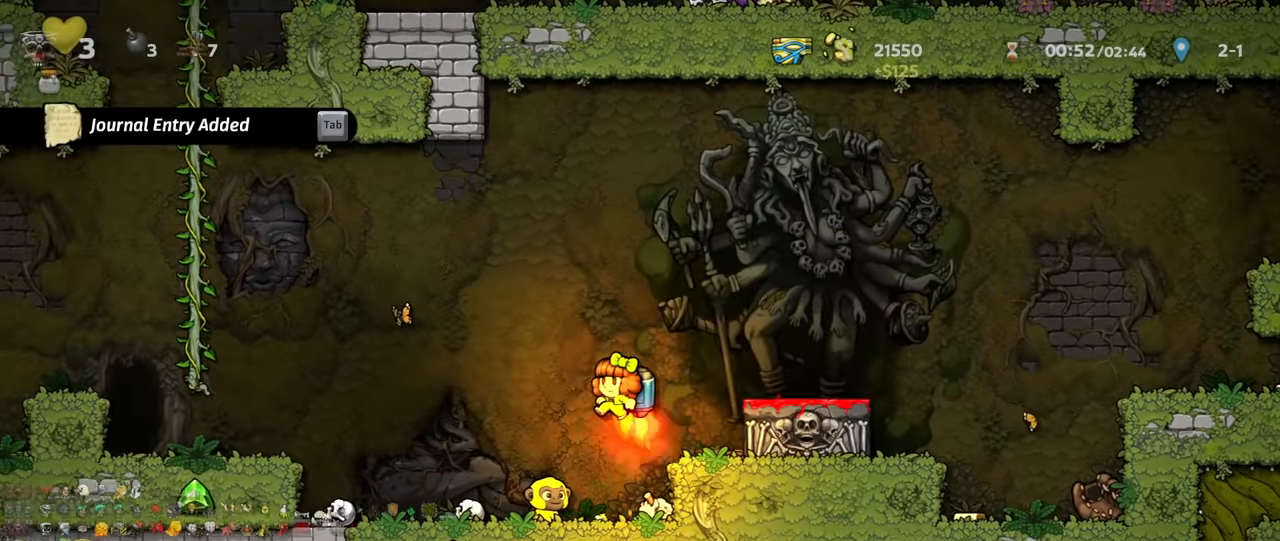
{"keys": ["left", "shift"], "events": [[100, "z", "up"], [233, "z", "down"], [333, "z", "up"]]}
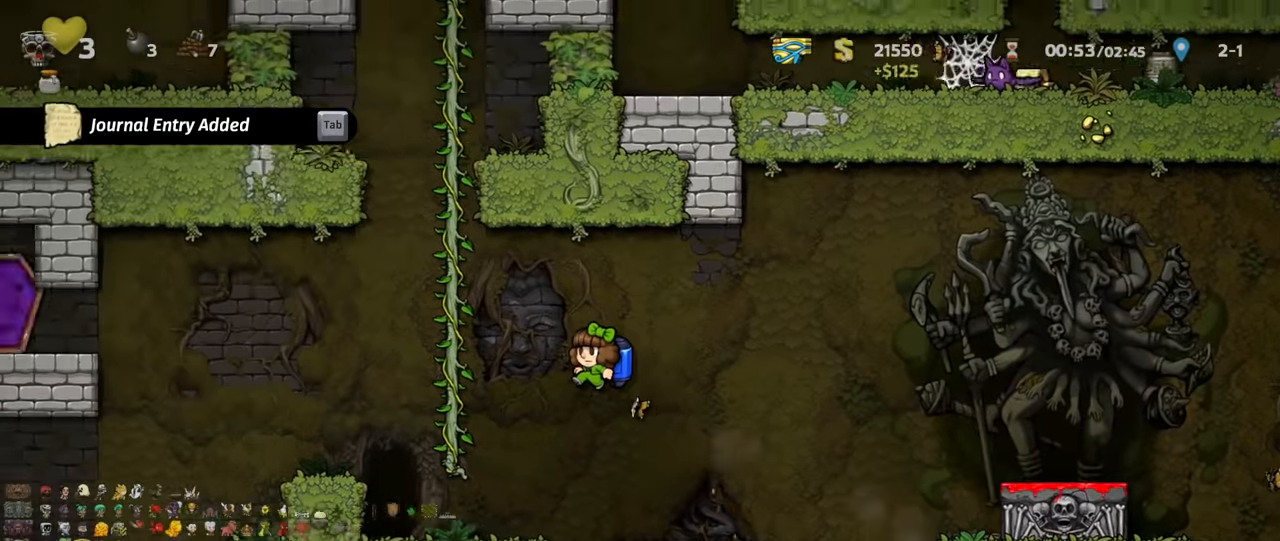
{"keys": ["left"], "events": [[66, "z", "down"], [100, "z", "up"], [500, "shift", "up"]]}
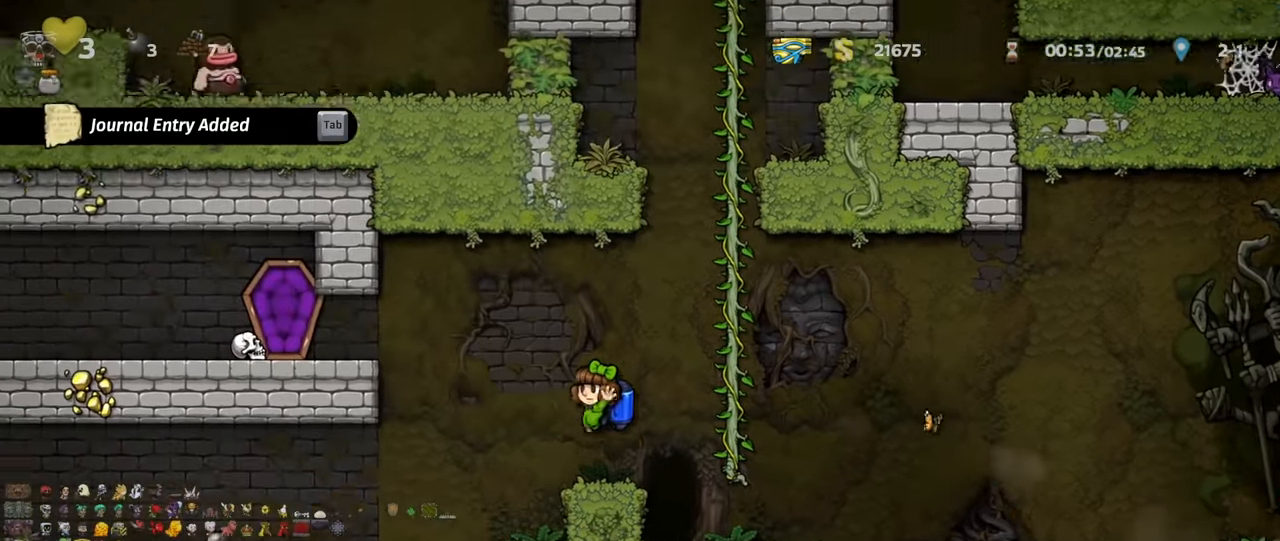
{"keys": ["left"], "events": [[66, "left", "up"], [66, "right", "down"], [133, "shift", "down"], [366, "shift", "up"], [400, "right", "up"], [466, "left", "down"]]}
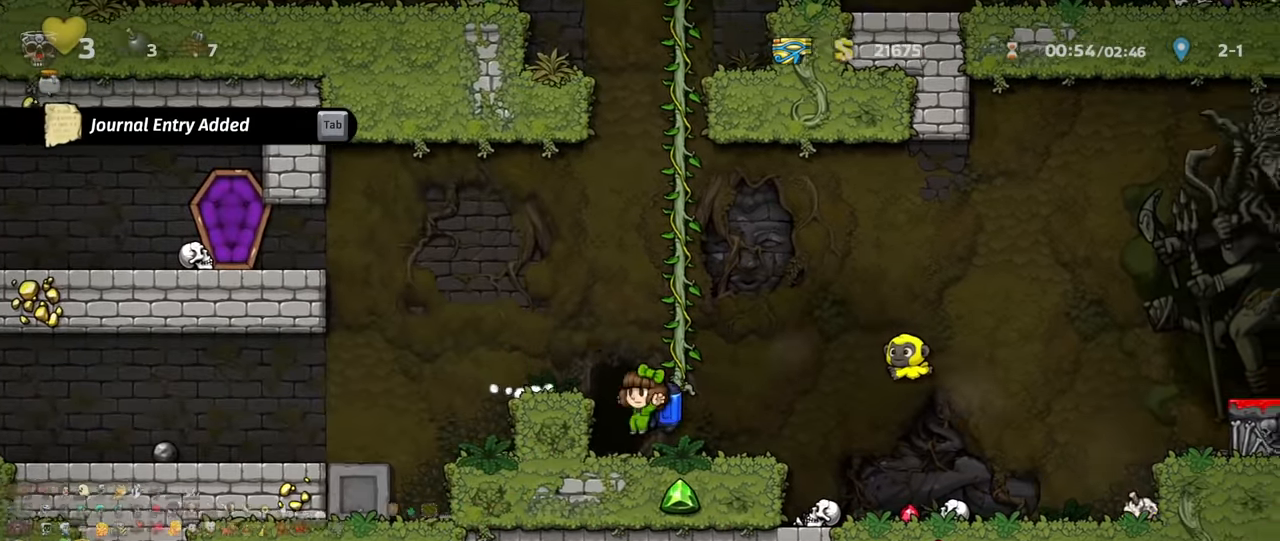
{"keys": ["space"], "events": [[66, "left", "up"], [466, "space", "down"]]}
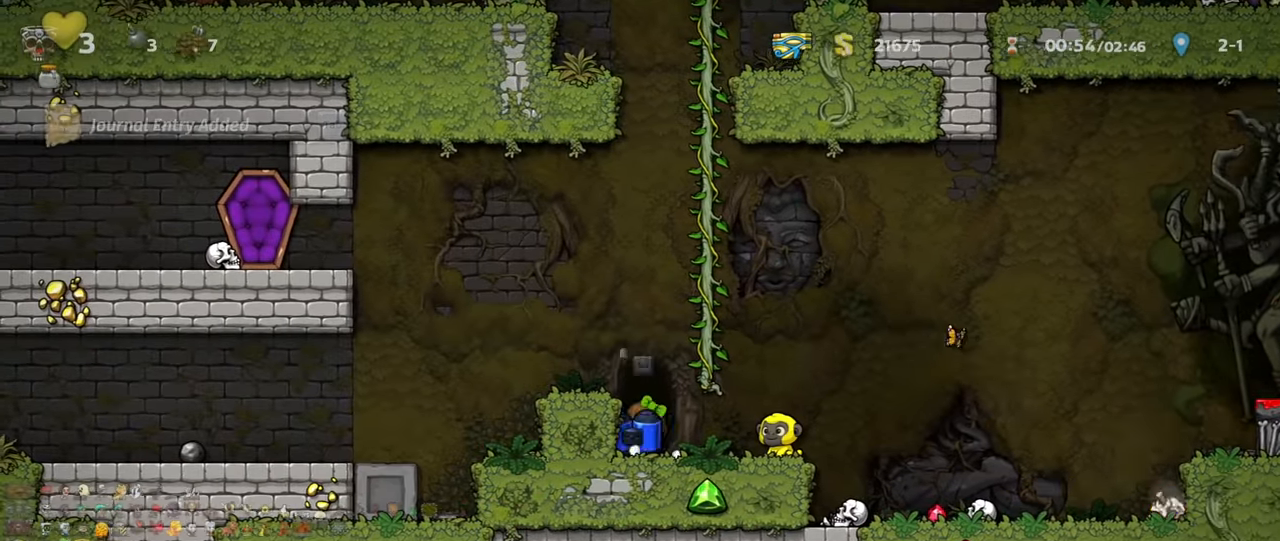
{"keys": [], "events": [[33, "space", "up"]]}
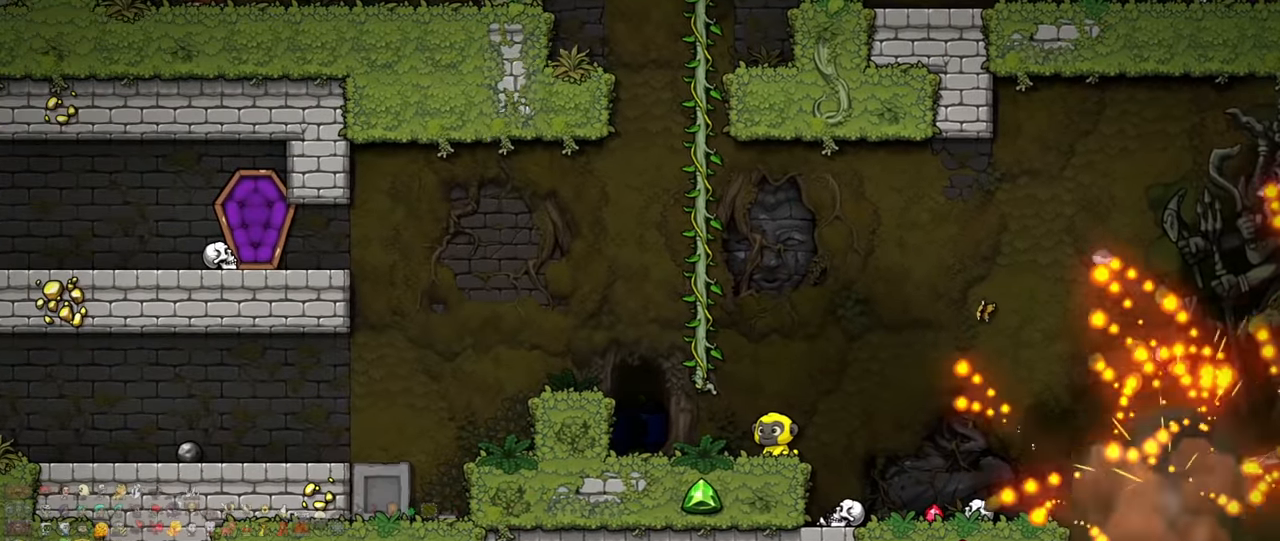
{"keys": [], "events": []}
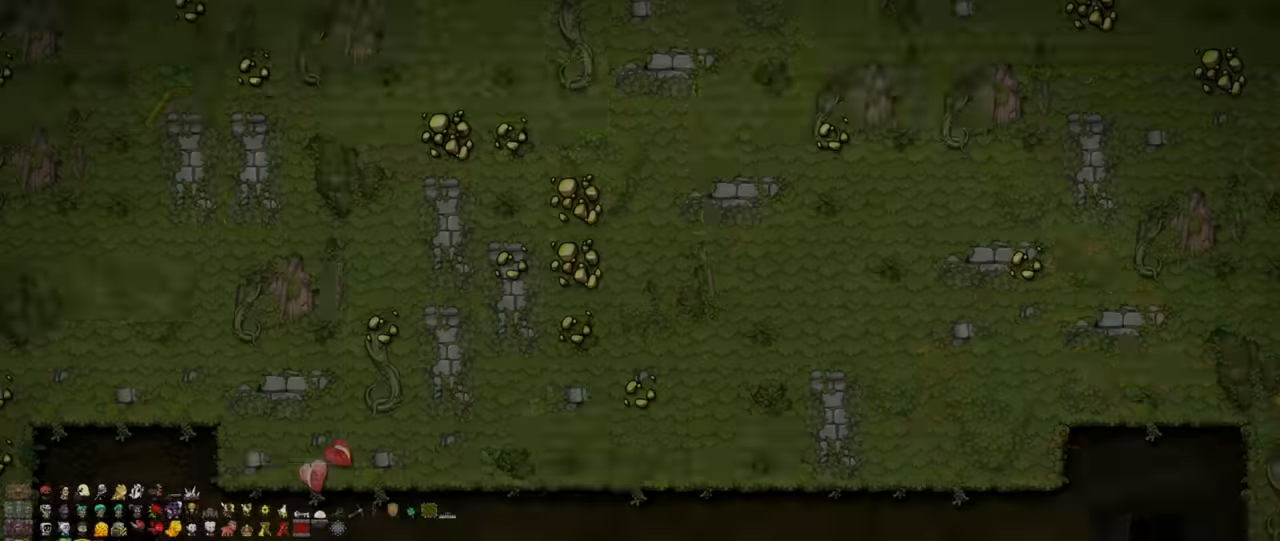
{"keys": [], "events": [[67, "z", "down"], [500, "z", "up"]]}
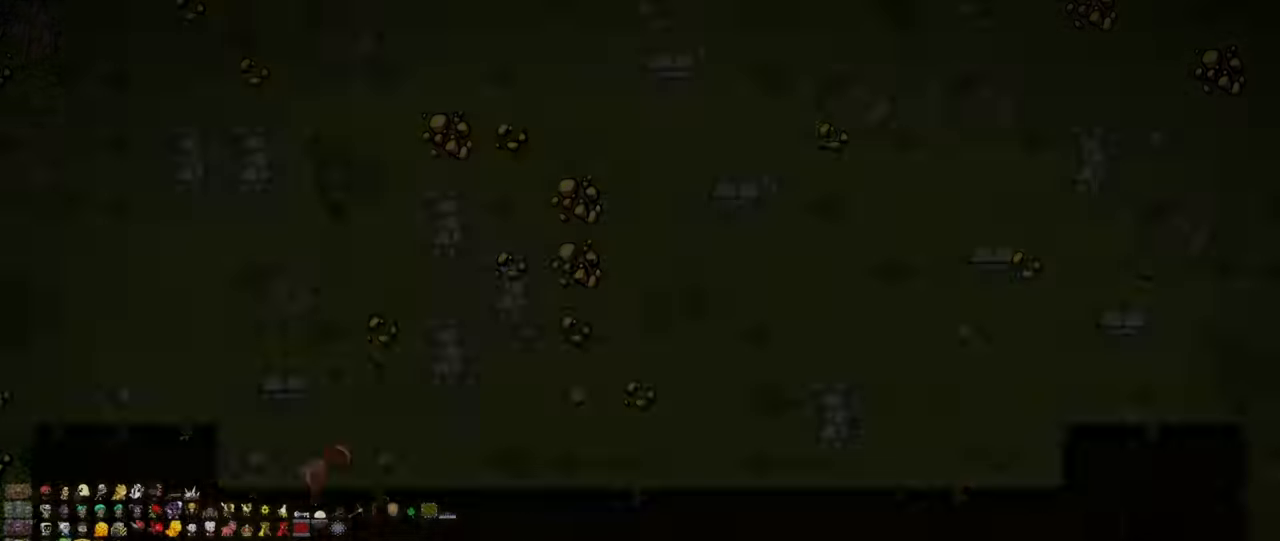
{"keys": ["shift"], "events": [[134, "shift", "down"]]}
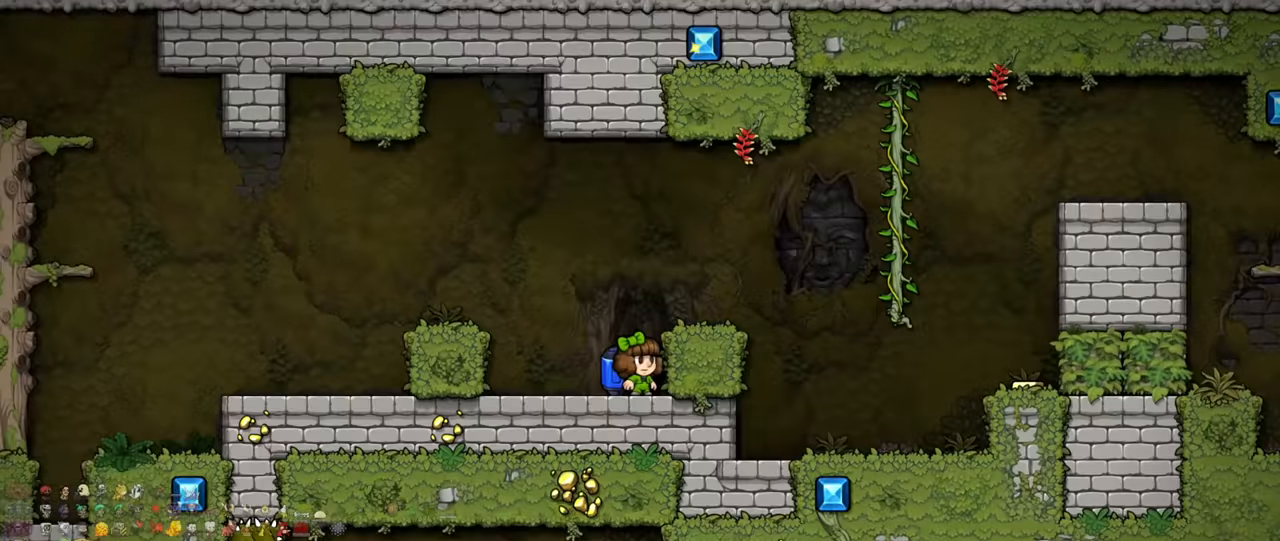
{"keys": ["left", "shift"], "events": [[200, "z", "down"], [334, "left", "down"], [467, "z", "up"]]}
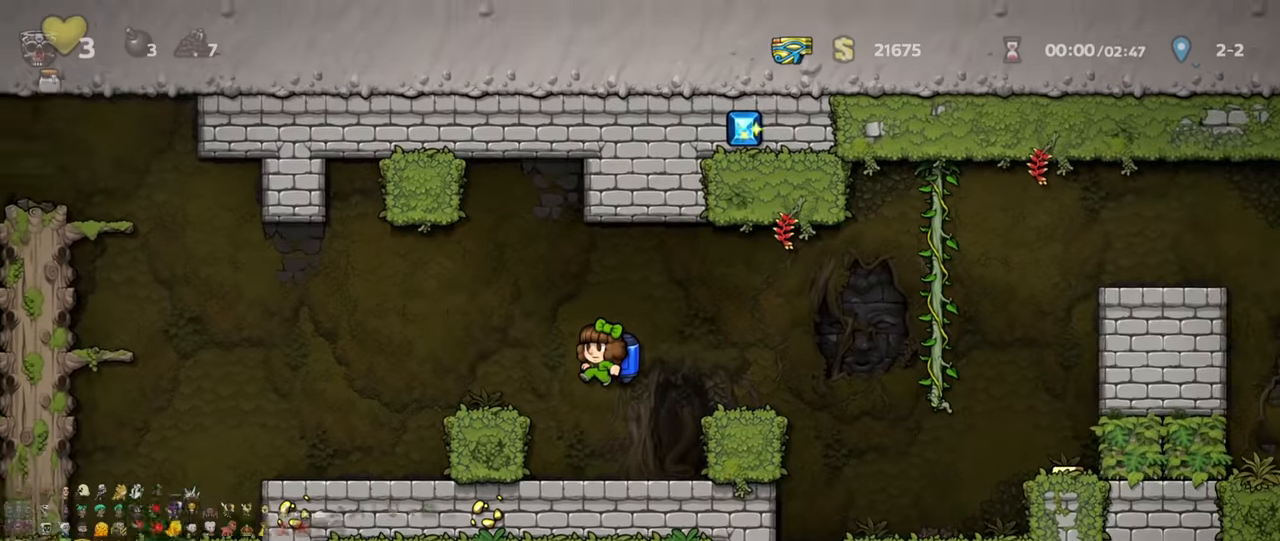
{"keys": ["left", "shift"], "events": [[67, "z", "down"], [134, "z", "up"]]}
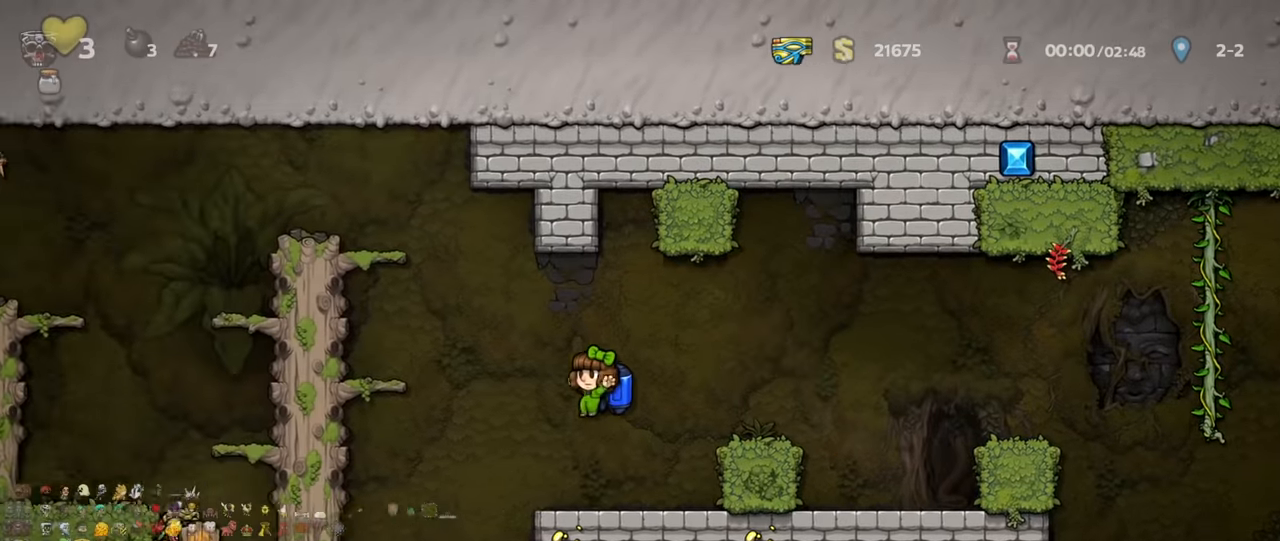
{"keys": ["shift", "z"], "events": [[167, "z", "down"], [234, "z", "up"], [267, "shift", "up"], [400, "shift", "down"], [434, "left", "up"], [434, "z", "down"]]}
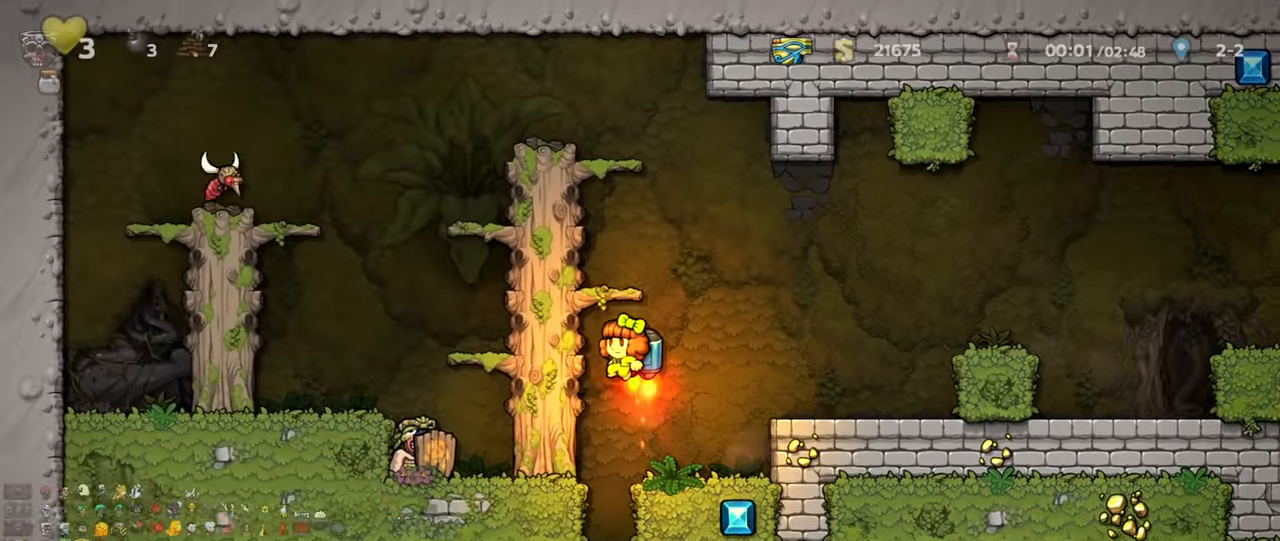
{"keys": ["left", "shift", "z"], "events": [[500, "left", "down"]]}
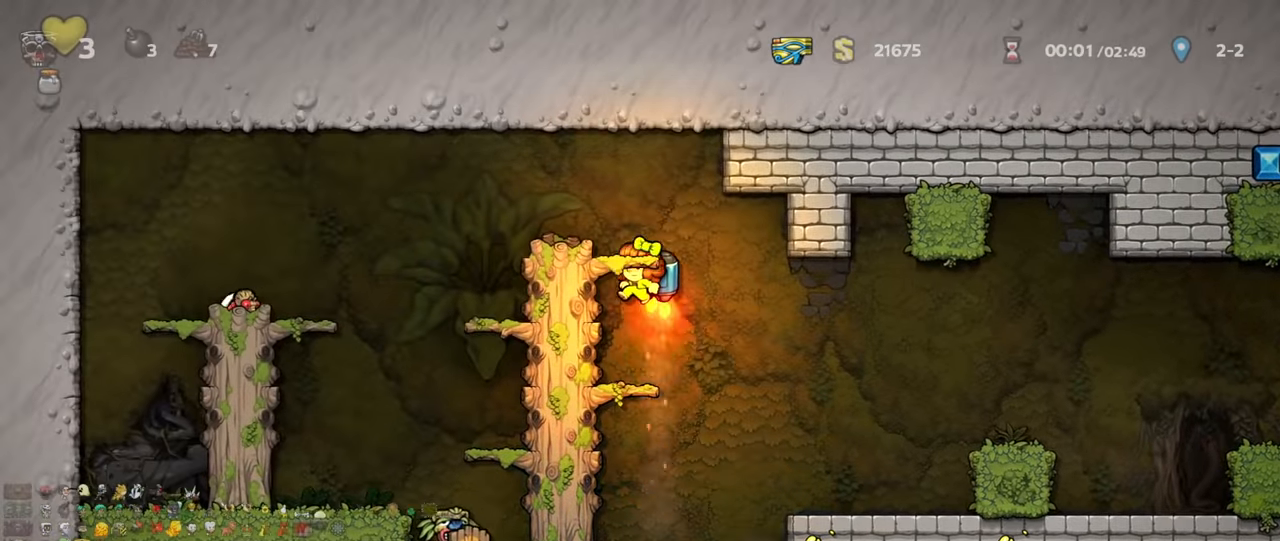
{"keys": ["right", "shift", "x"], "events": [[200, "z", "up"], [467, "left", "up"], [467, "right", "down"], [500, "x", "down"]]}
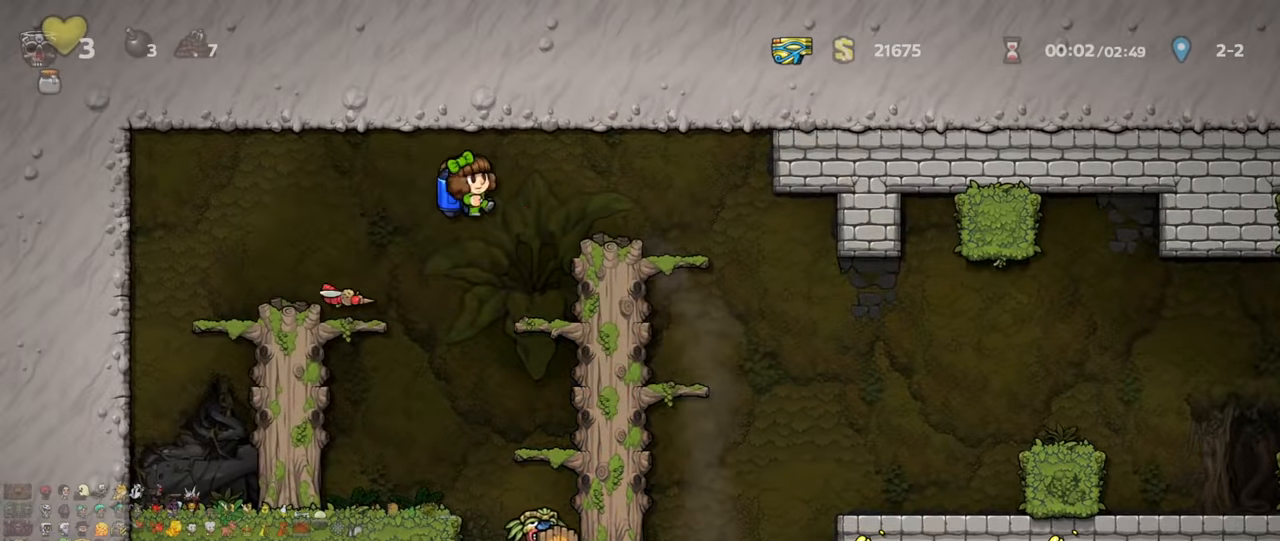
{"keys": [], "events": [[34, "right", "up"], [67, "shift", "up"], [67, "x", "up"], [100, "left", "down"], [167, "left", "up"], [367, "right", "down"], [400, "right", "up"]]}
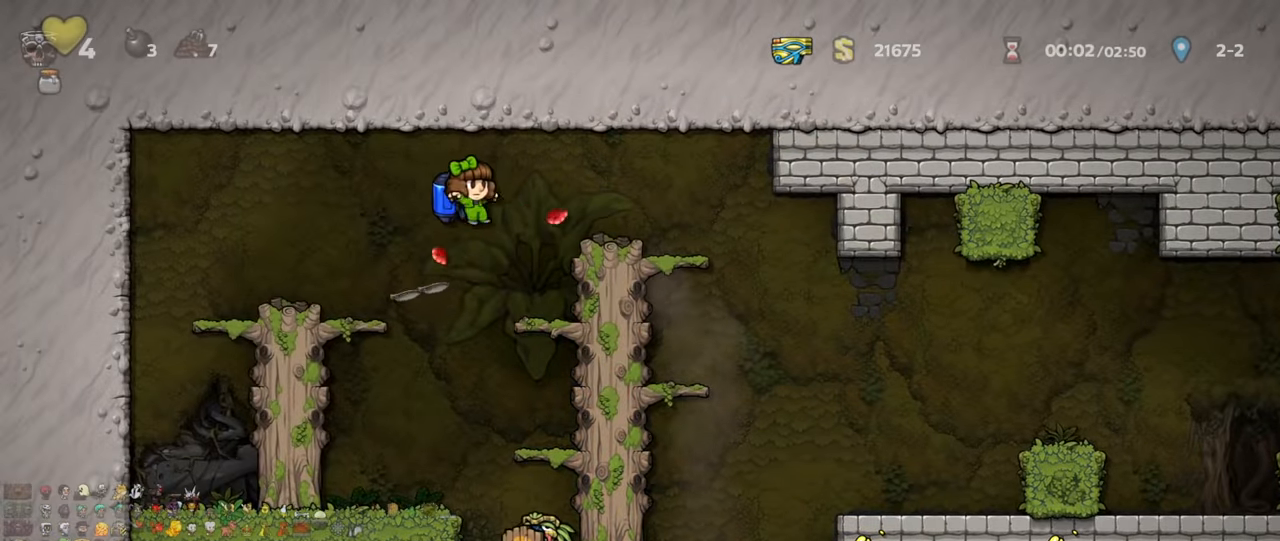
{"keys": ["left"], "events": [[300, "right", "down"], [400, "shift", "down"], [500, "left", "down"], [500, "right", "up"], [500, "shift", "up"]]}
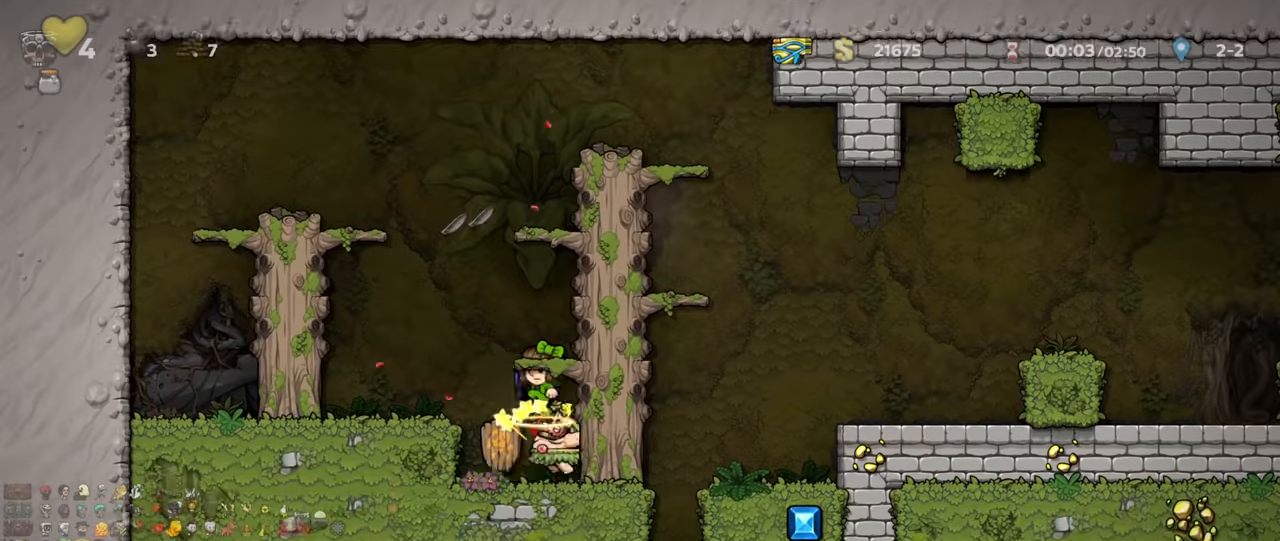
{"keys": [], "events": [[300, "left", "up"]]}
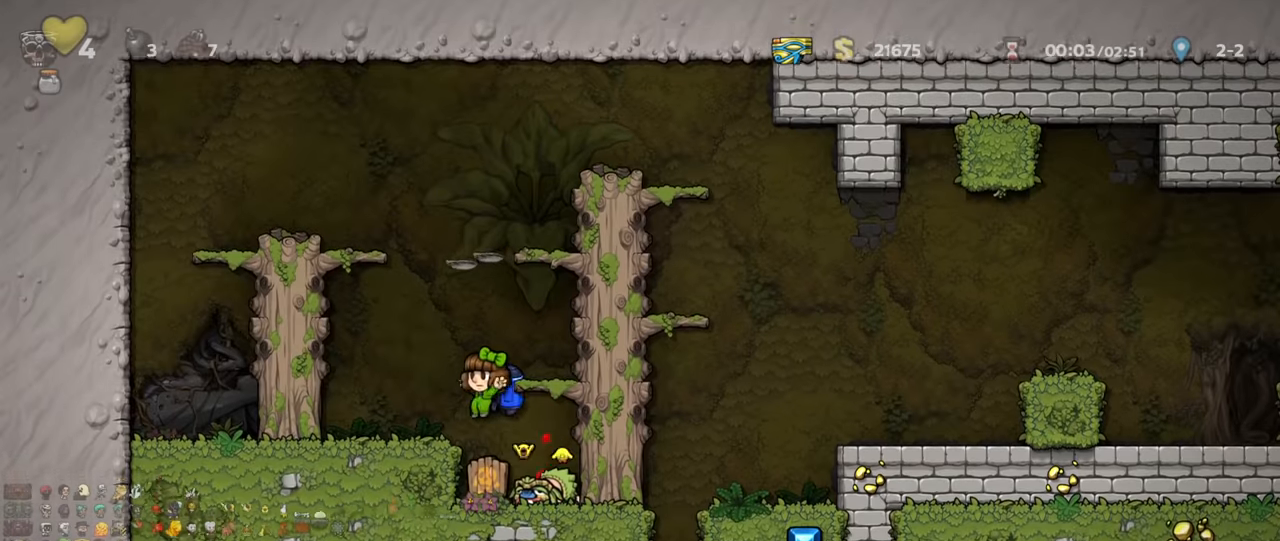
{"keys": ["down", "x"], "events": [[167, "down", "down"], [334, "x", "down"], [367, "x", "up"], [467, "x", "down"]]}
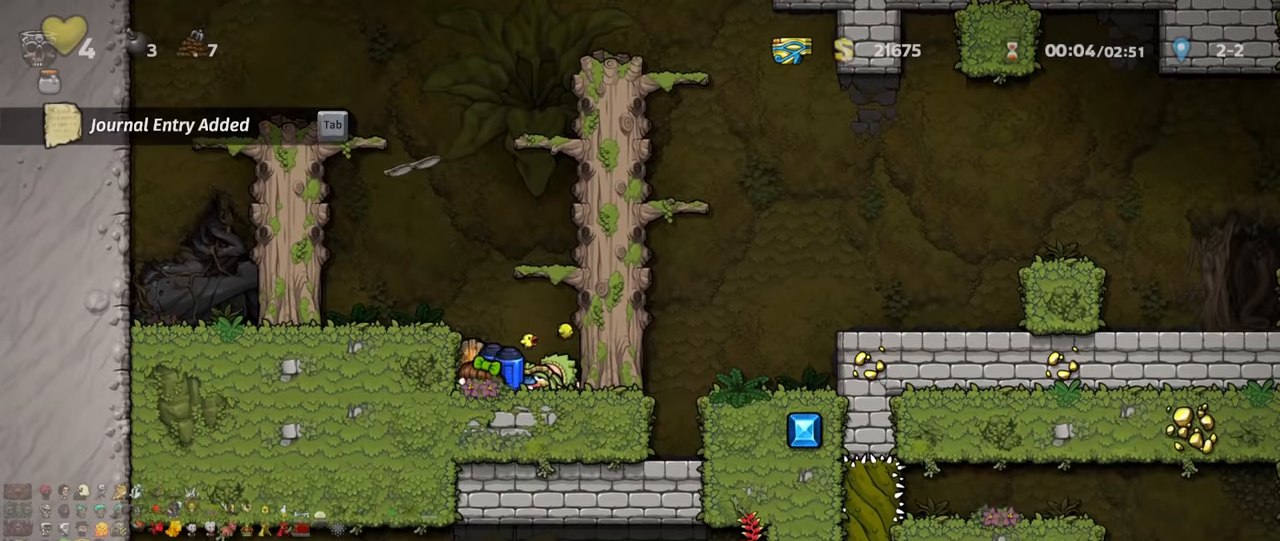
{"keys": [], "events": [[34, "x", "up"], [167, "down", "up"], [167, "right", "down"], [334, "down", "down"], [400, "right", "up"], [434, "s", "down"], [500, "down", "up"], [500, "s", "up"]]}
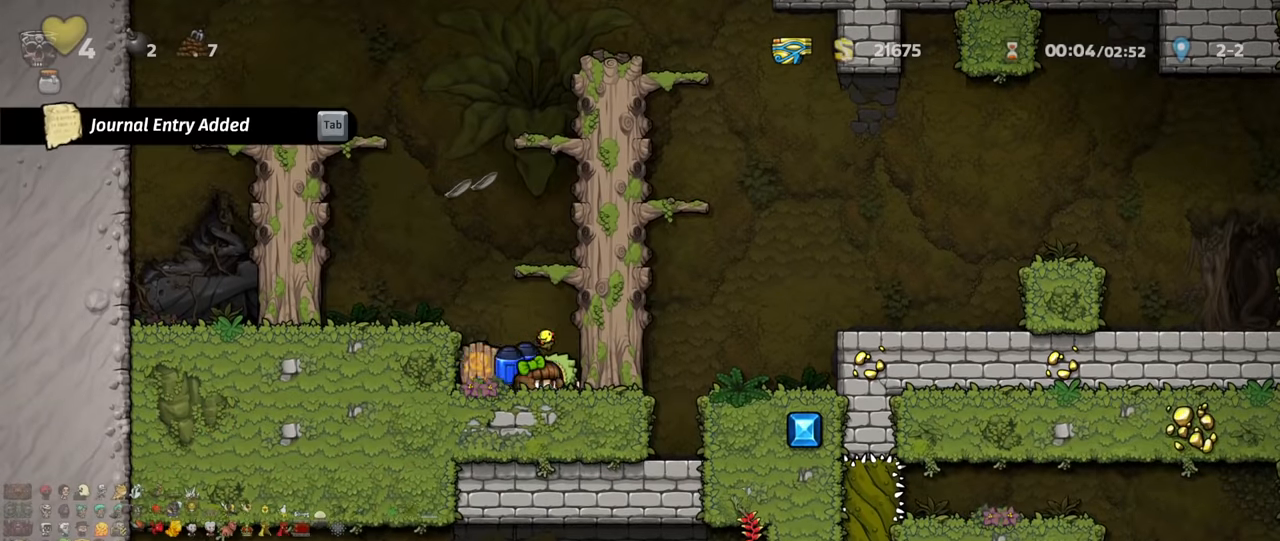
{"keys": ["shift", "z"], "events": [[34, "shift", "down"], [67, "z", "down"], [134, "z", "up"], [200, "z", "down"]]}
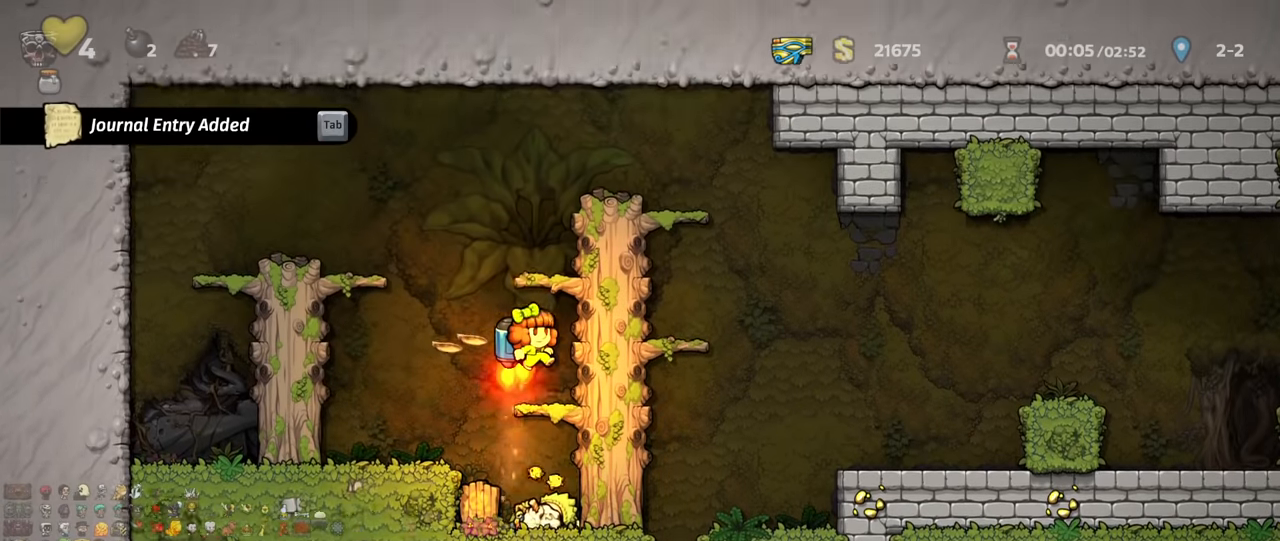
{"keys": [], "events": [[334, "right", "down"], [434, "z", "up"], [500, "right", "up"], [500, "shift", "up"]]}
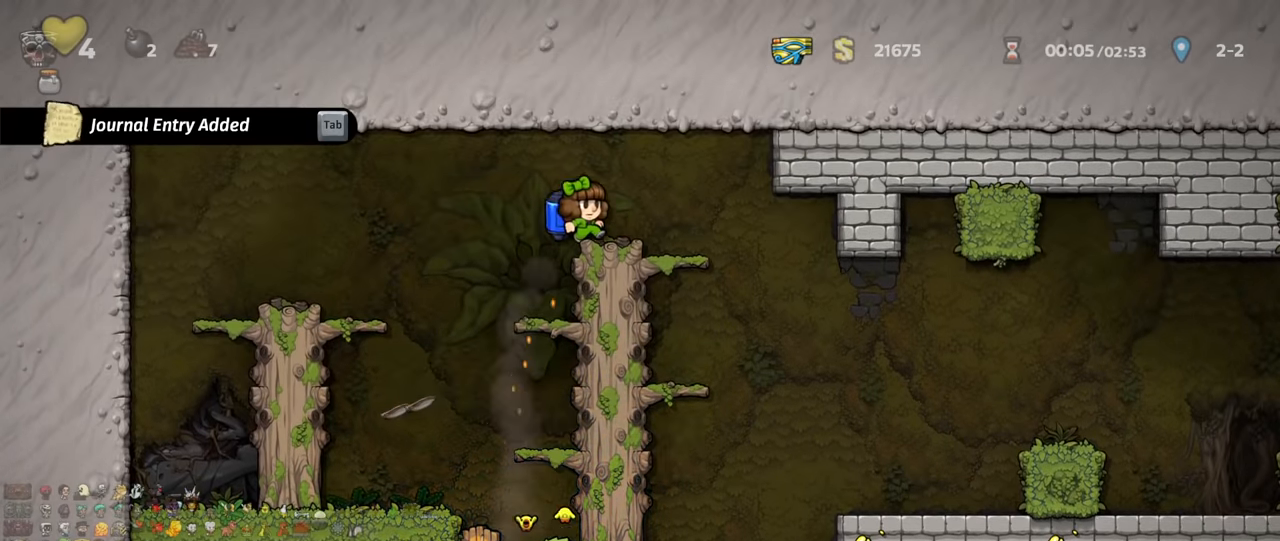
{"keys": [], "events": []}
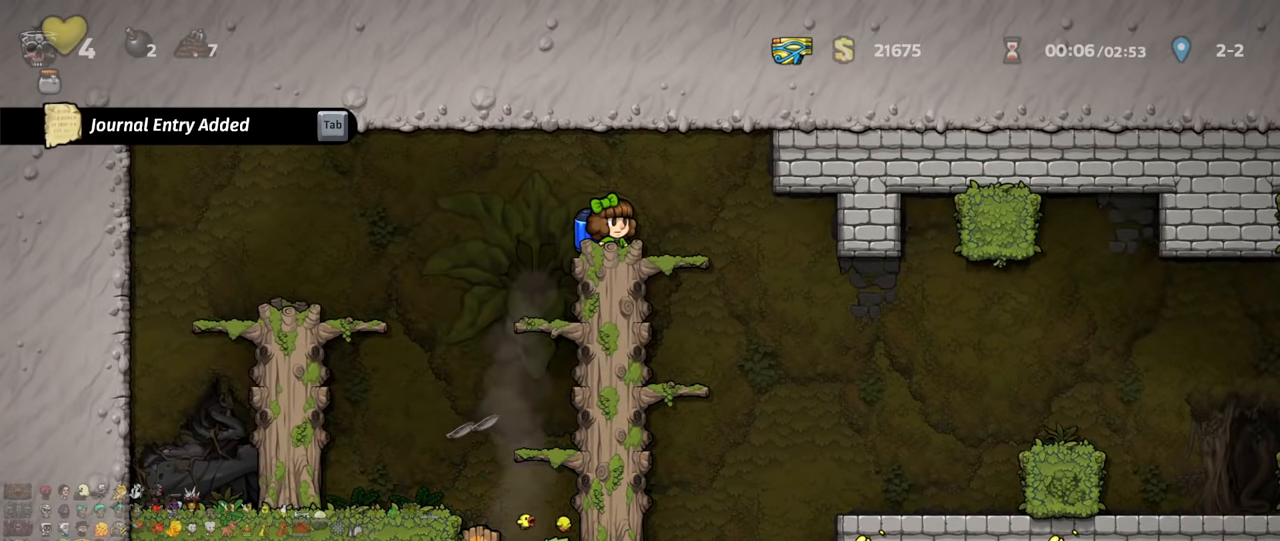
{"keys": [], "events": []}
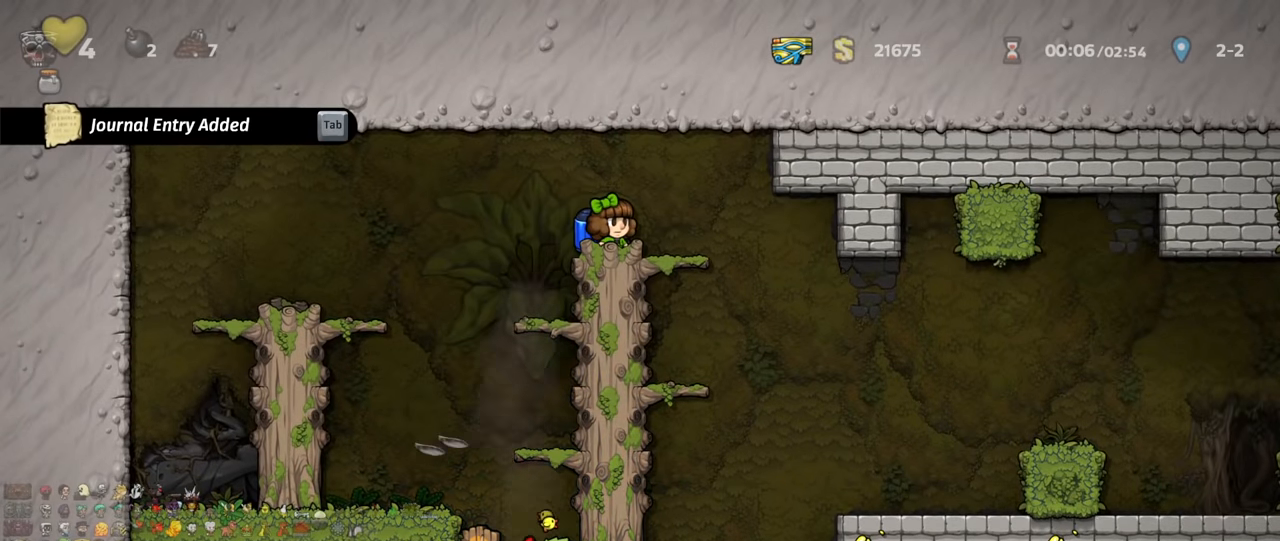
{"keys": [], "events": []}
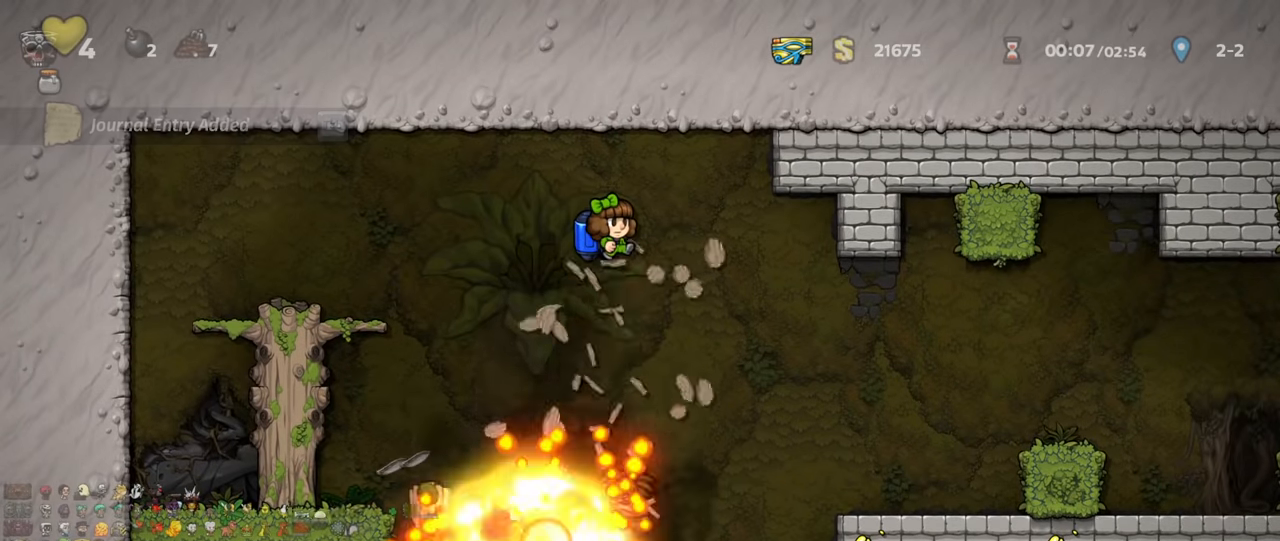
{"keys": [], "events": []}